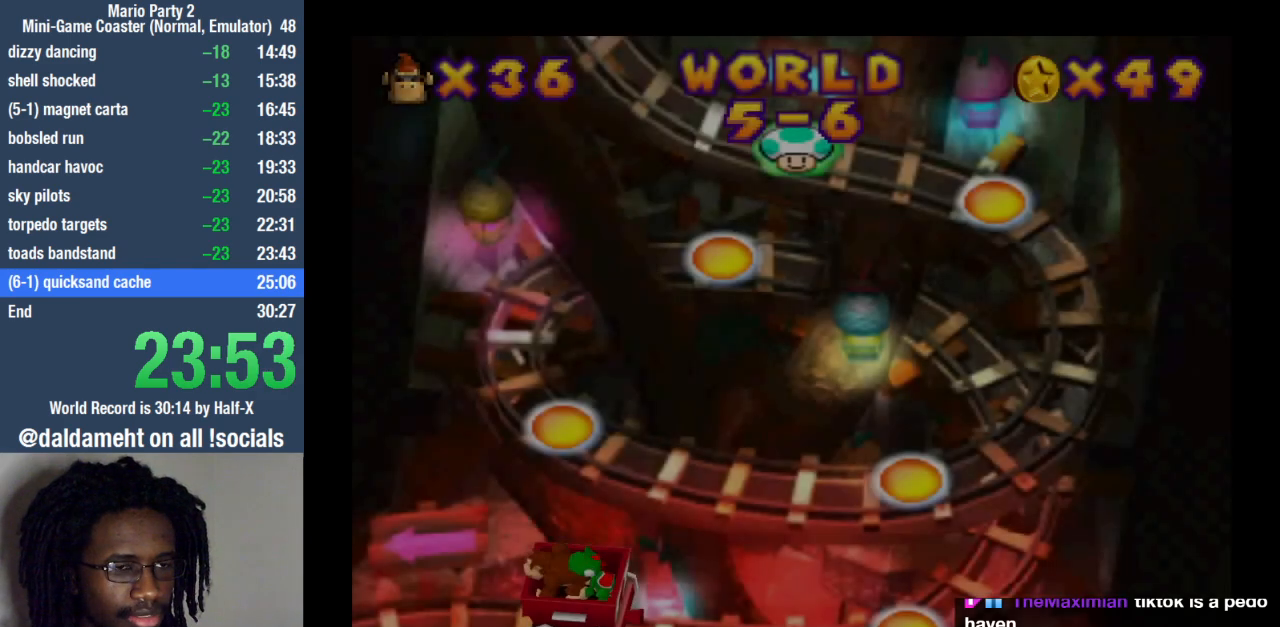
Gameplay with a controller (PlayStation layout); each line is a JSON object with the inputs held at the frame after it. "events" lists button and stick changes between this image and that frame as [ms after this image, input, new state], when the widget could be followed in between. Not read: R3.
{"buttons": [], "left_stick": "center", "right_stick": "center", "events": [[67, "SQUARE", "up"], [167, "SQUARE", "down"], [233, "SQUARE", "up"], [367, "SQUARE", "down"], [433, "SQUARE", "up"]]}
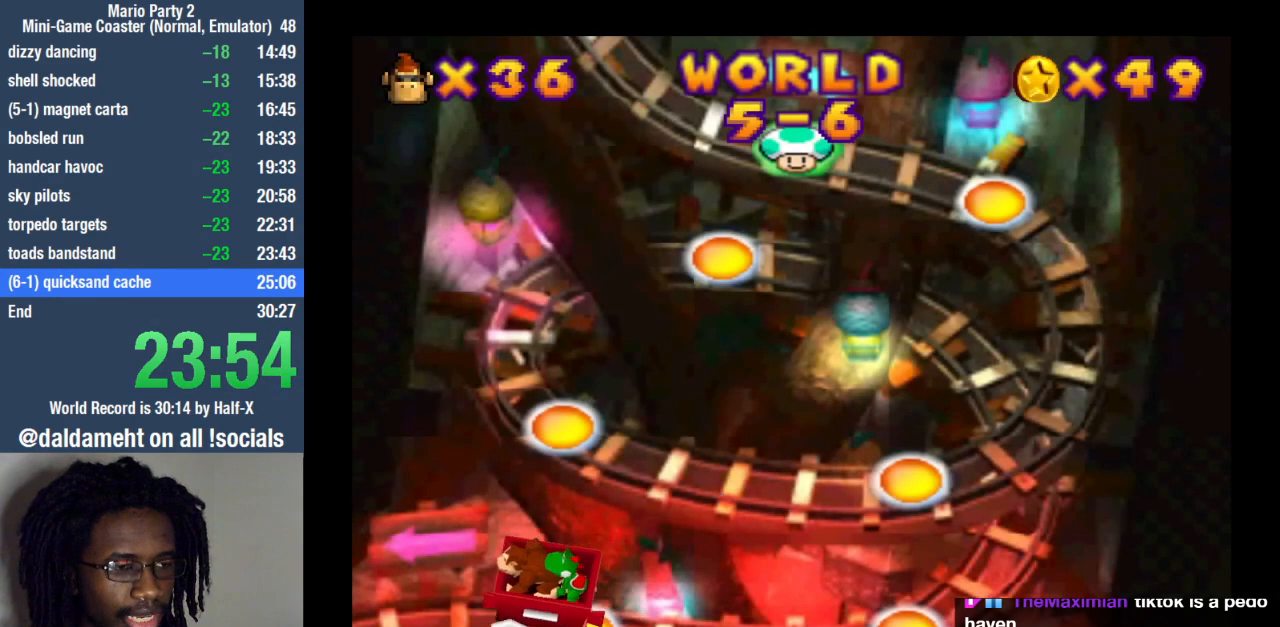
{"buttons": [], "left_stick": "center", "right_stick": "center", "events": [[33, "SQUARE", "down"], [133, "SQUARE", "up"], [233, "SQUARE", "down"], [300, "SQUARE", "up"], [400, "SQUARE", "down"], [467, "SQUARE", "up"]]}
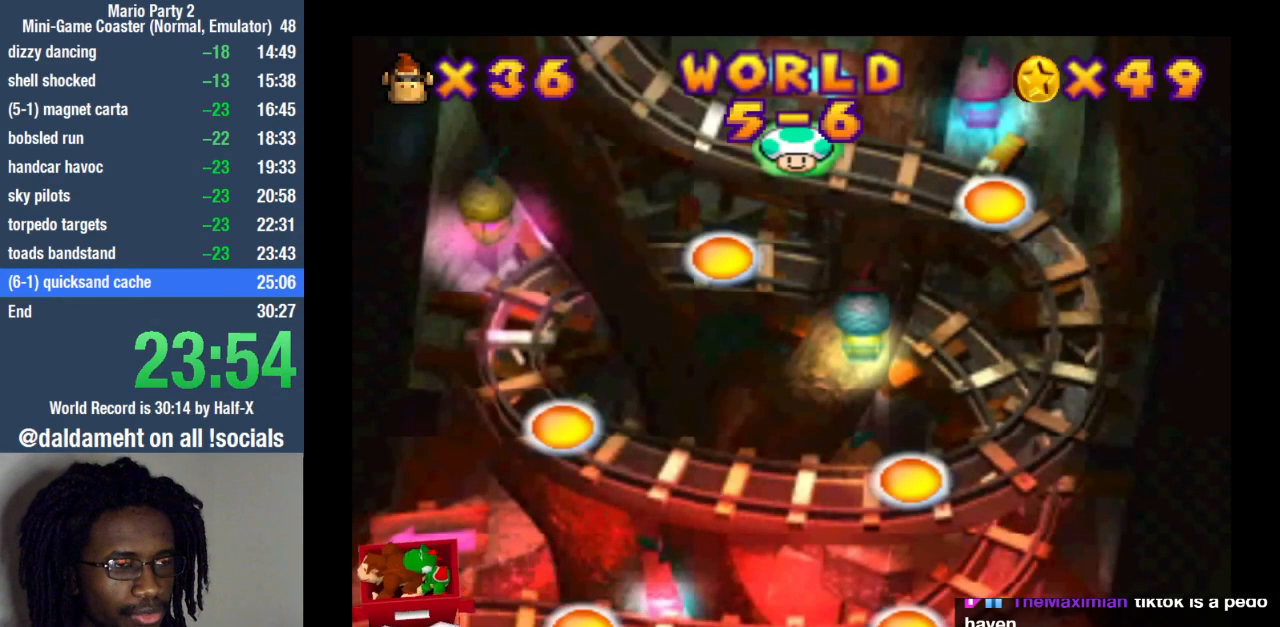
{"buttons": ["SQUARE"], "left_stick": "center", "right_stick": "center", "events": [[67, "SQUARE", "down"], [167, "SQUARE", "up"], [267, "SQUARE", "down"], [367, "SQUARE", "up"], [467, "SQUARE", "down"]]}
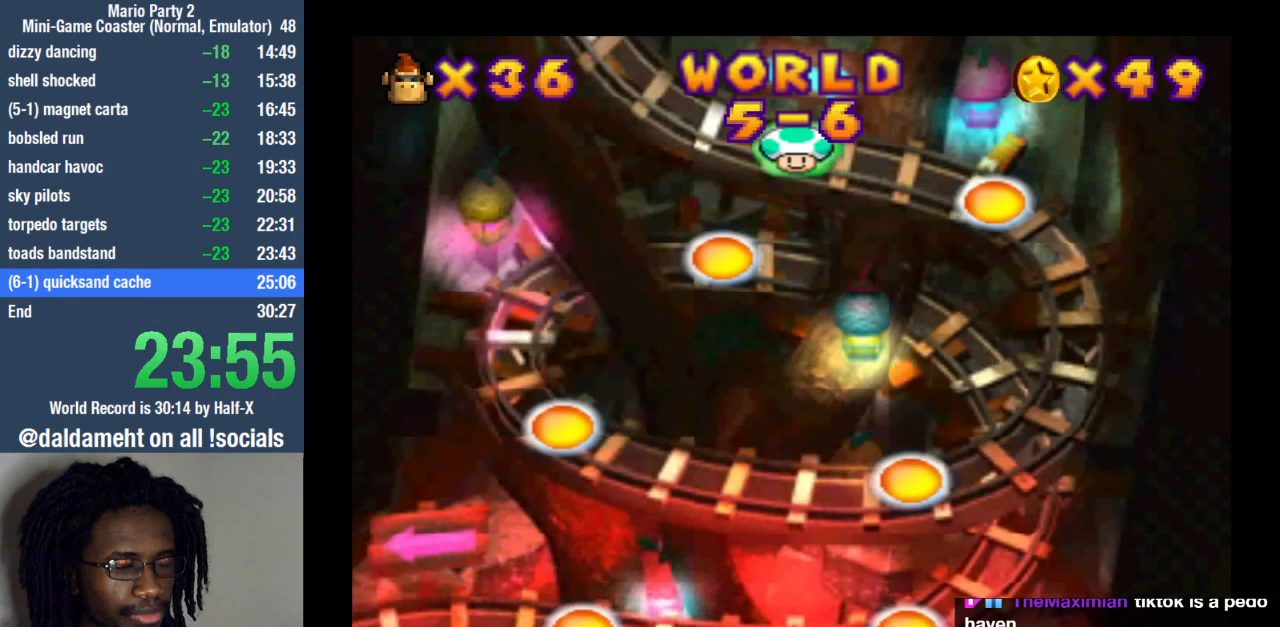
{"buttons": [], "left_stick": "center", "right_stick": "center", "events": [[33, "SQUARE", "up"], [167, "SQUARE", "down"], [267, "SQUARE", "up"]]}
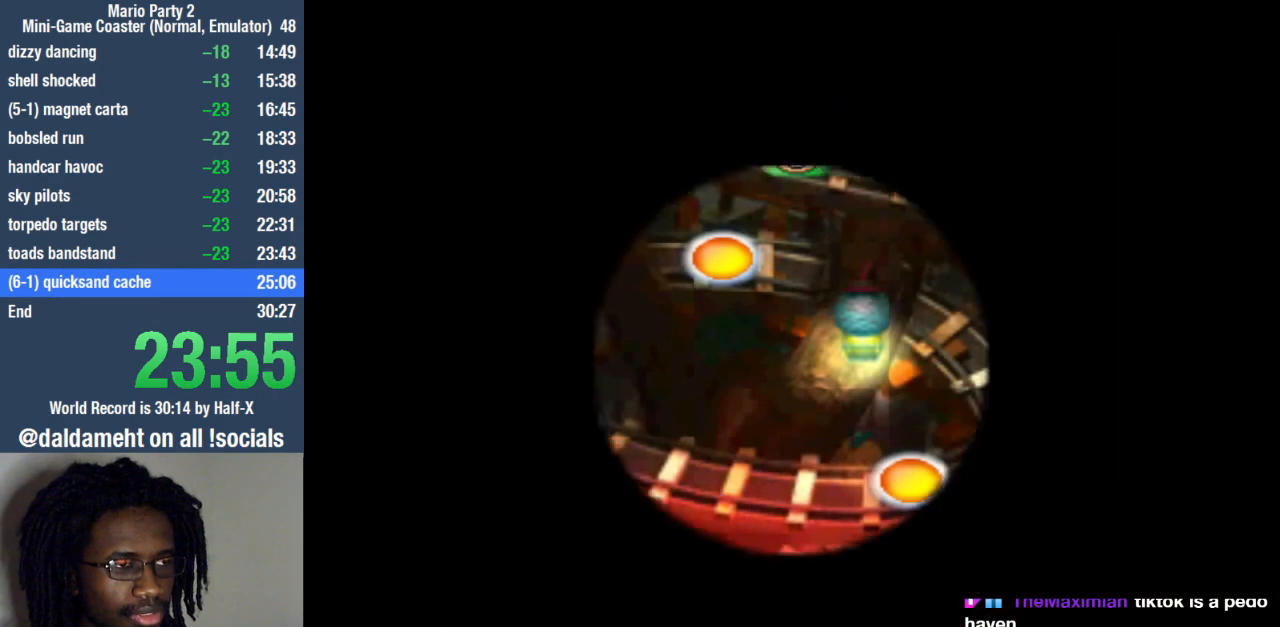
{"buttons": [], "left_stick": "center", "right_stick": "center", "events": []}
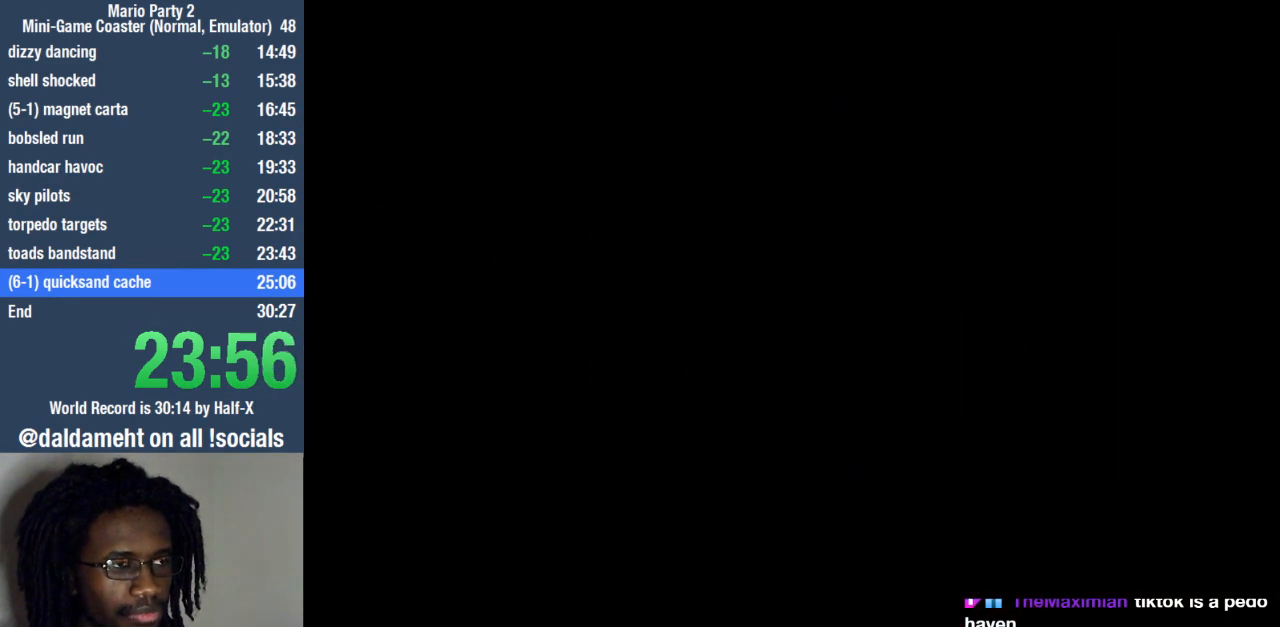
{"buttons": [], "left_stick": "center", "right_stick": "center", "events": []}
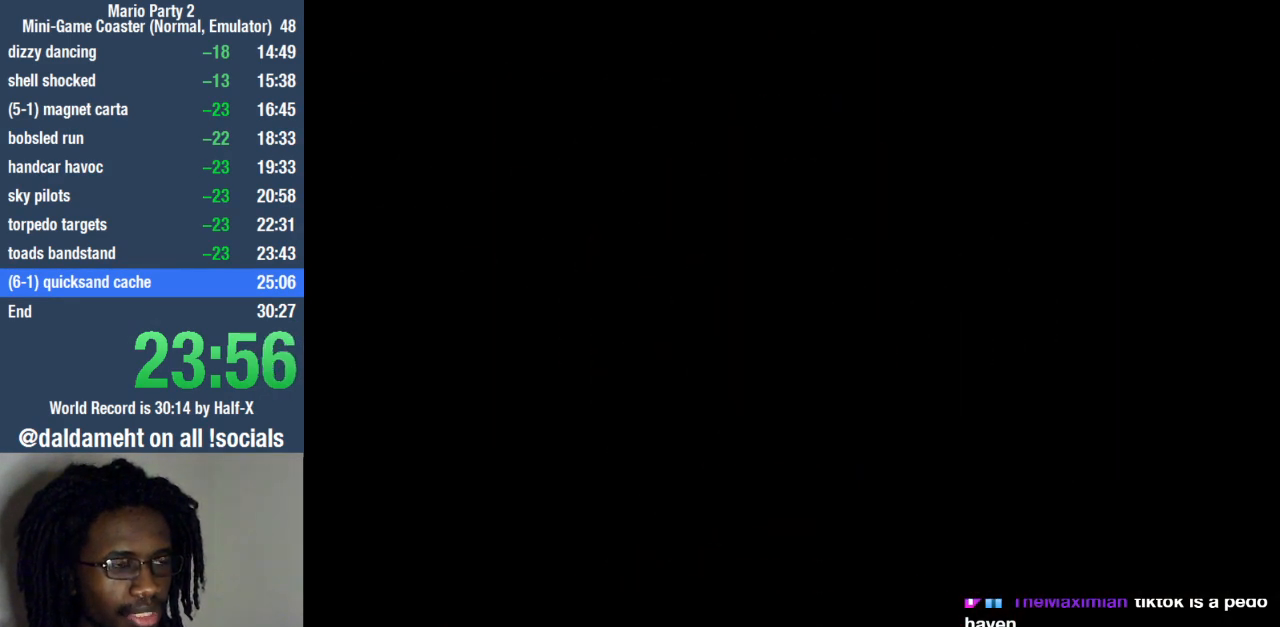
{"buttons": [], "left_stick": "center", "right_stick": "center", "events": []}
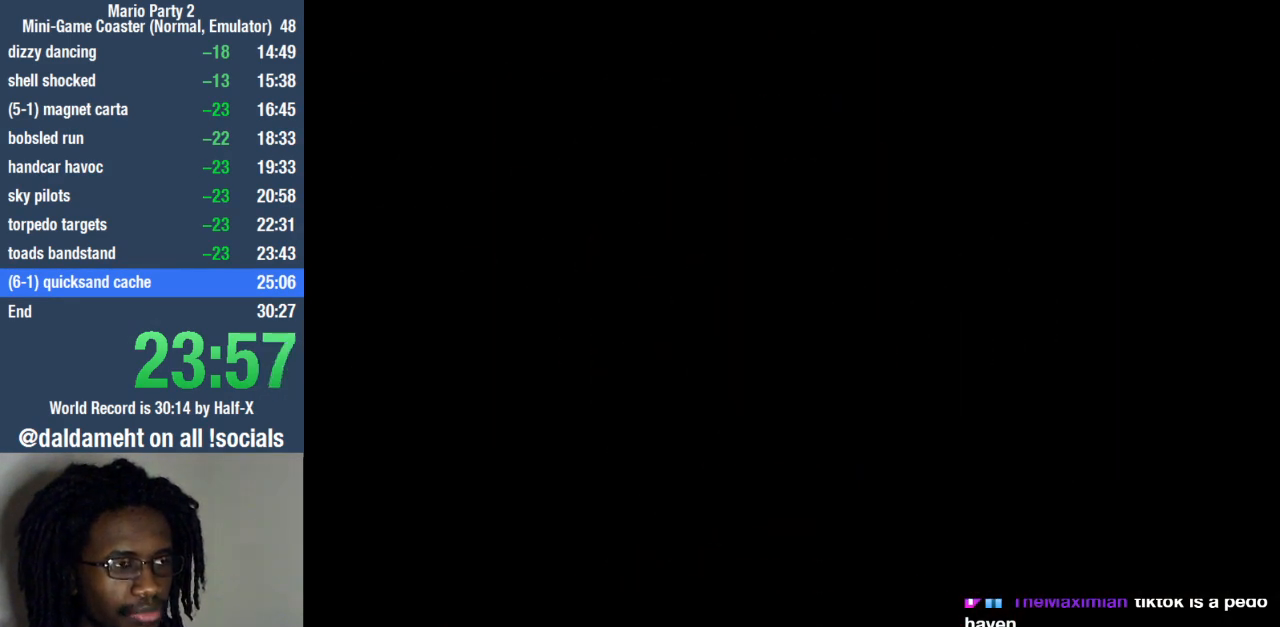
{"buttons": ["SQUARE"], "left_stick": "center", "right_stick": "center", "events": [[167, "SQUARE", "down"], [233, "SQUARE", "up"], [333, "SQUARE", "down"], [400, "SQUARE", "up"], [500, "SQUARE", "down"]]}
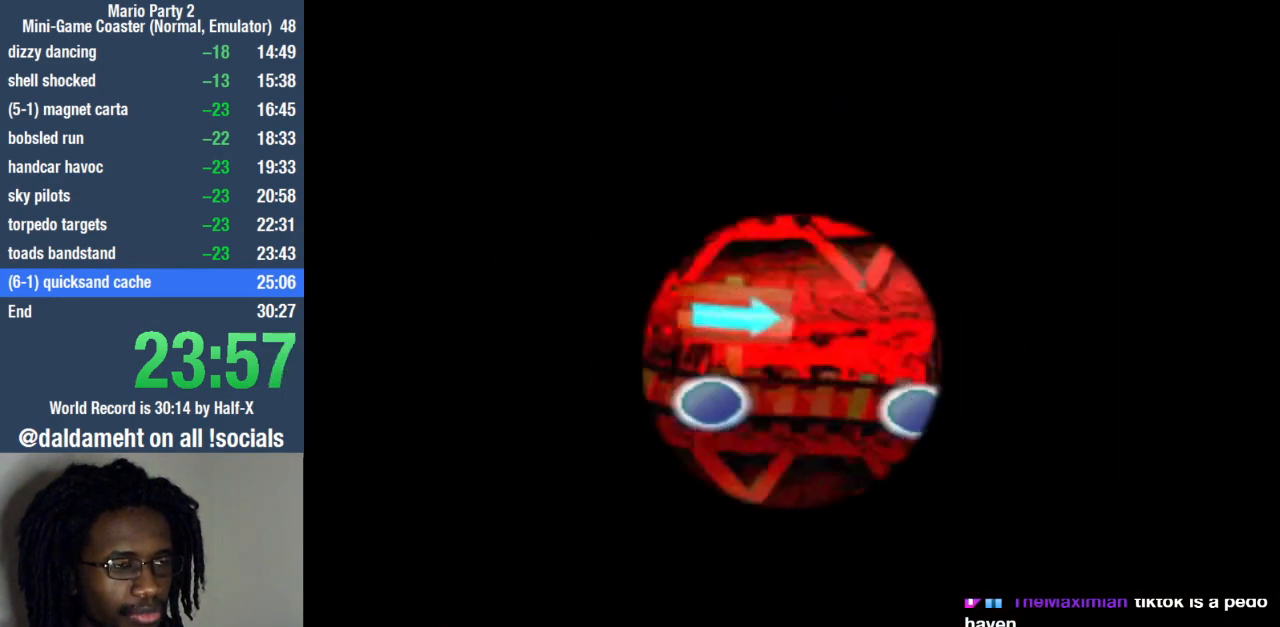
{"buttons": [], "left_stick": "center", "right_stick": "center", "events": [[100, "SQUARE", "up"], [200, "SQUARE", "down"], [267, "SQUARE", "up"], [367, "SQUARE", "down"], [433, "SQUARE", "up"]]}
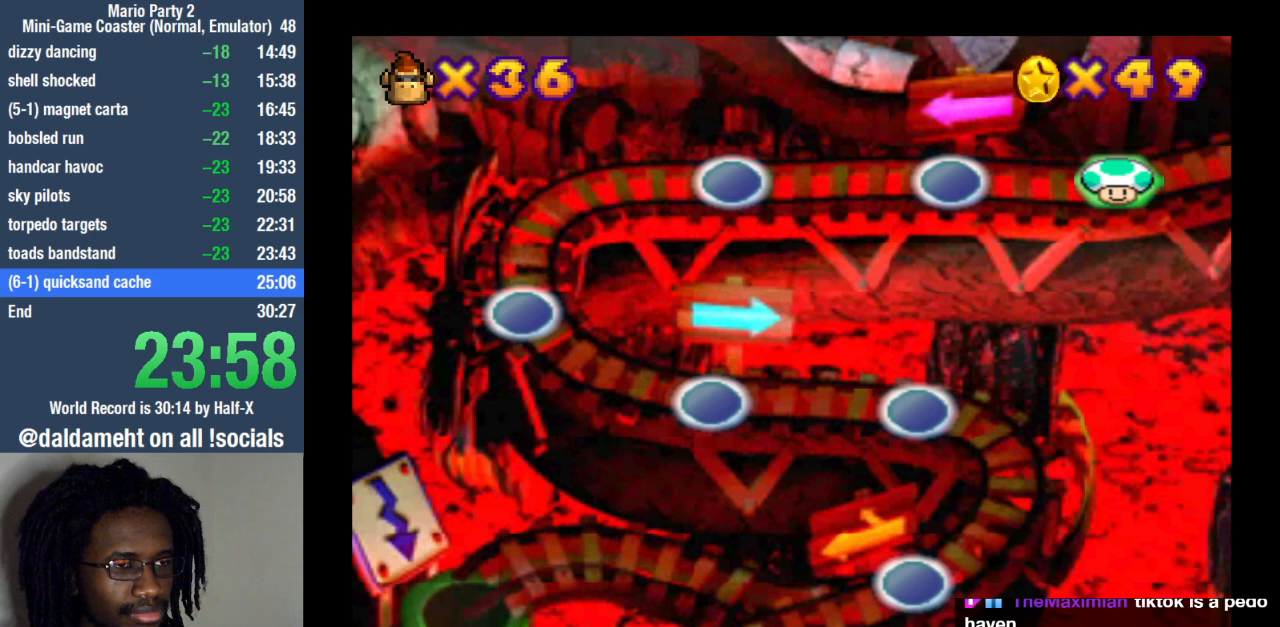
{"buttons": [], "left_stick": "center", "right_stick": "center", "events": []}
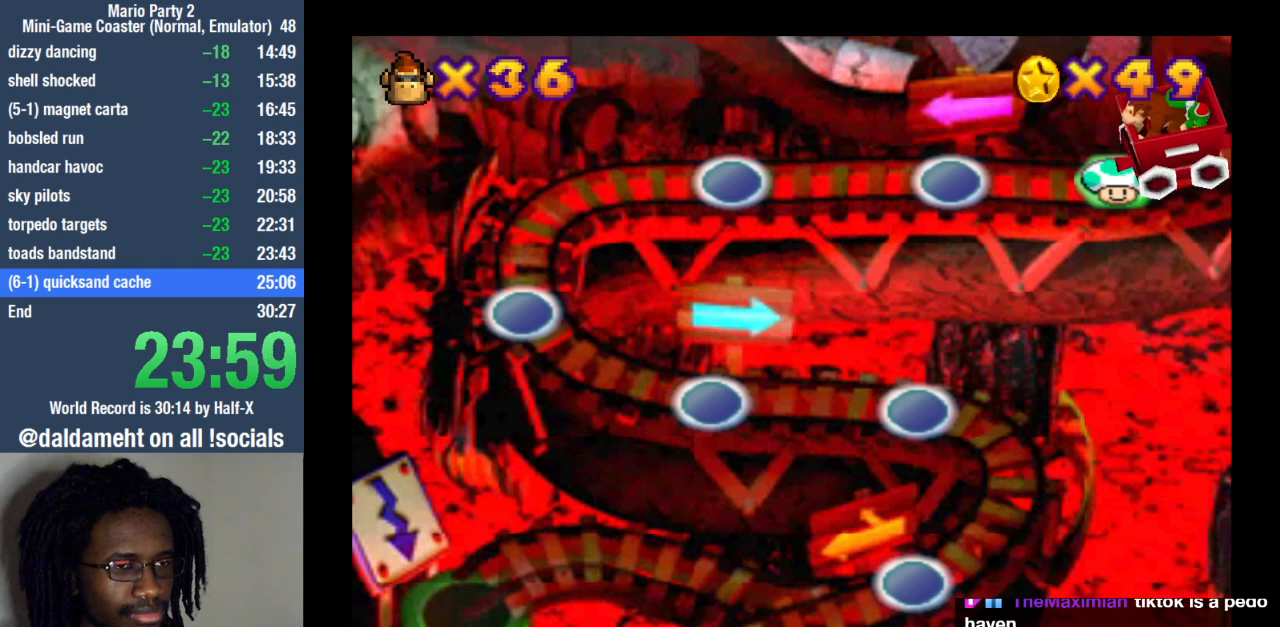
{"buttons": [], "left_stick": "center", "right_stick": "center", "events": []}
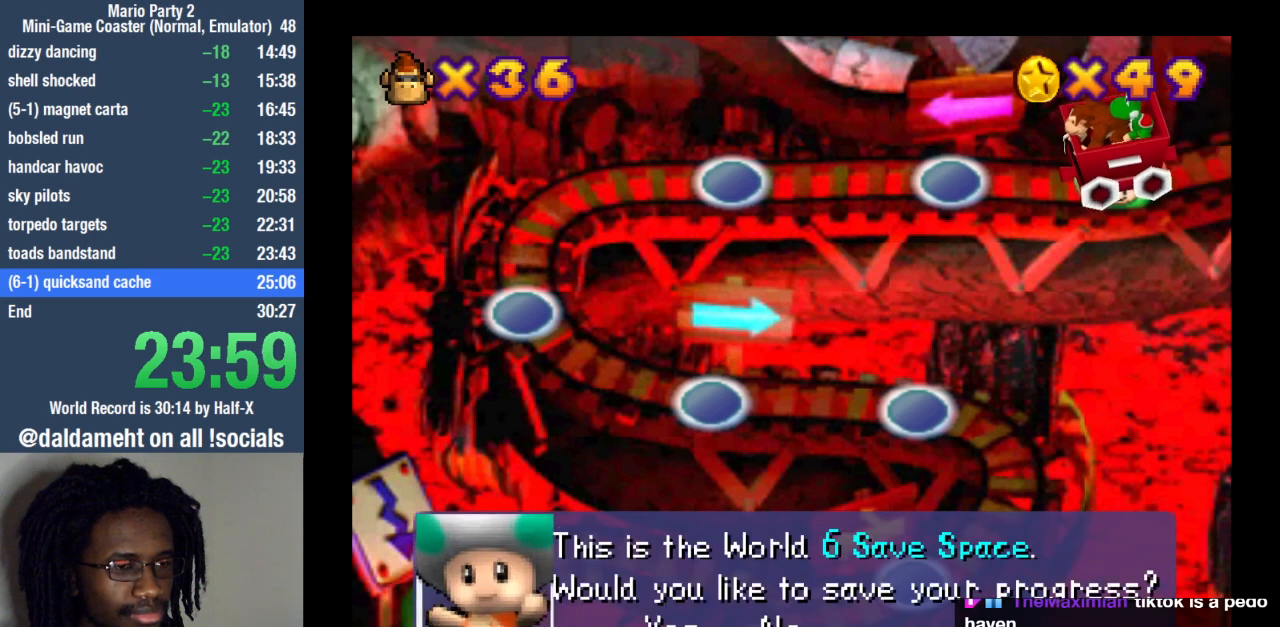
{"buttons": [], "left_stick": "center", "right_stick": "center", "events": [[133, "left_stick", "right"], [233, "SQUARE", "down"], [267, "left_stick", "center"], [300, "SQUARE", "up"], [400, "SQUARE", "down"], [467, "SQUARE", "up"]]}
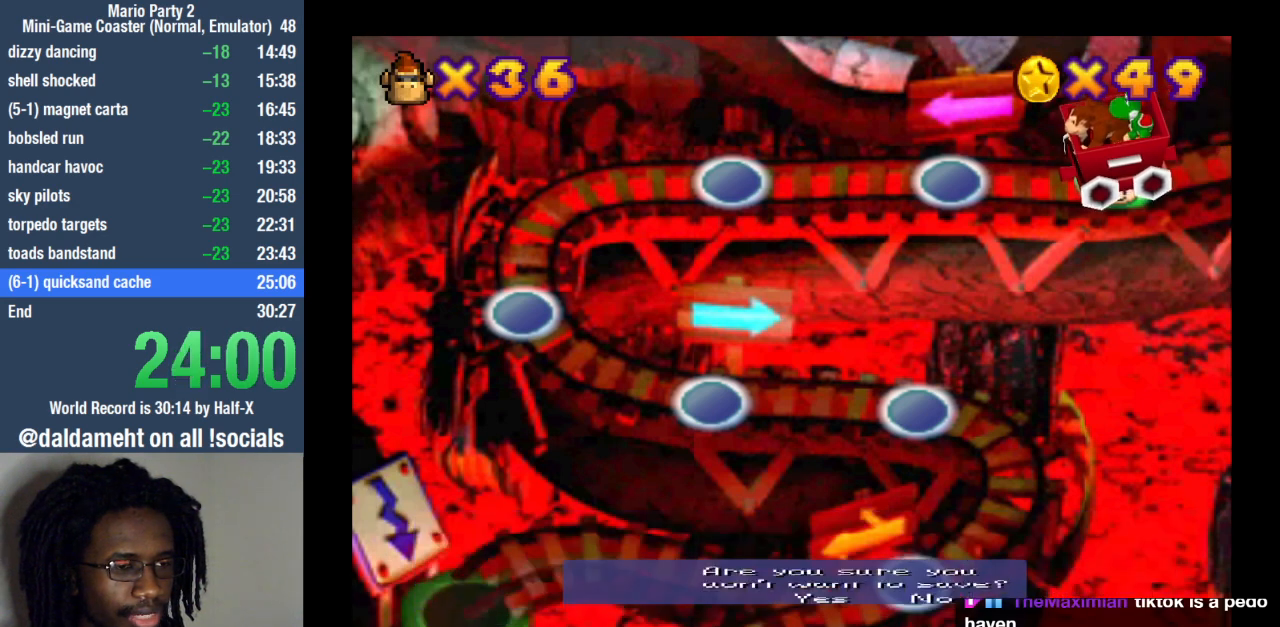
{"buttons": [], "left_stick": "center", "right_stick": "center", "events": [[33, "SQUARE", "down"], [133, "SQUARE", "up"], [200, "SQUARE", "down"], [300, "SQUARE", "up"], [367, "SQUARE", "down"], [467, "SQUARE", "up"]]}
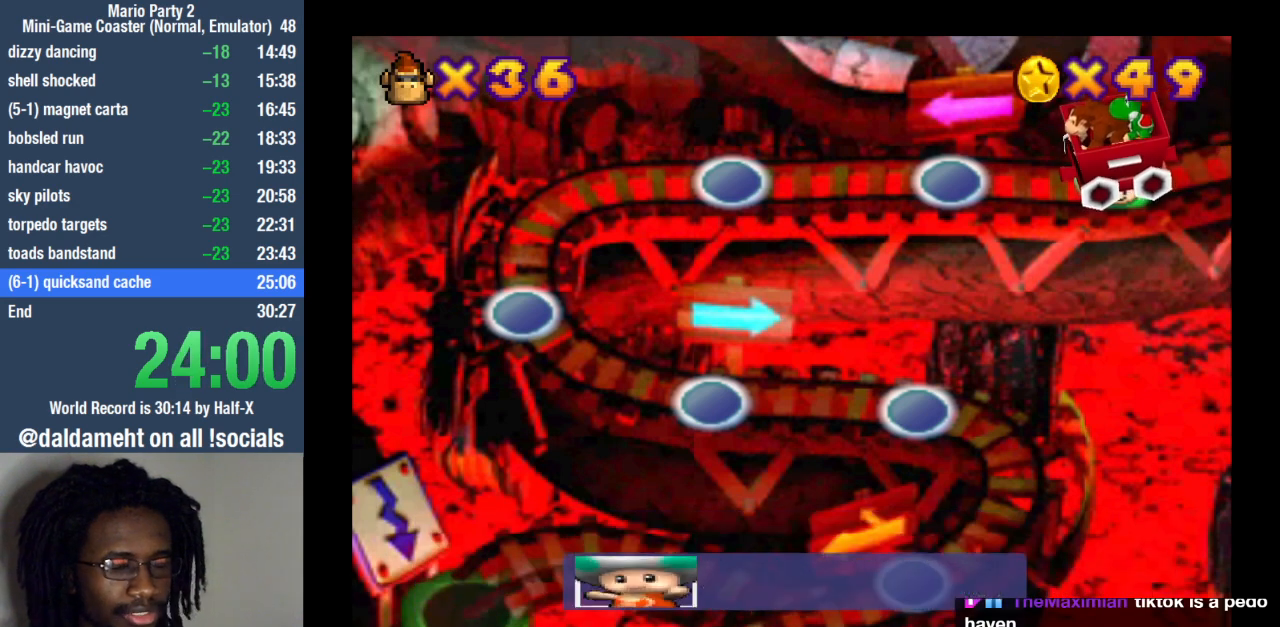
{"buttons": [], "left_stick": "center", "right_stick": "center", "events": [[33, "SQUARE", "down"], [133, "SQUARE", "up"], [200, "SQUARE", "down"], [267, "SQUARE", "up"], [400, "SQUARE", "down"], [433, "SQUARE", "up"]]}
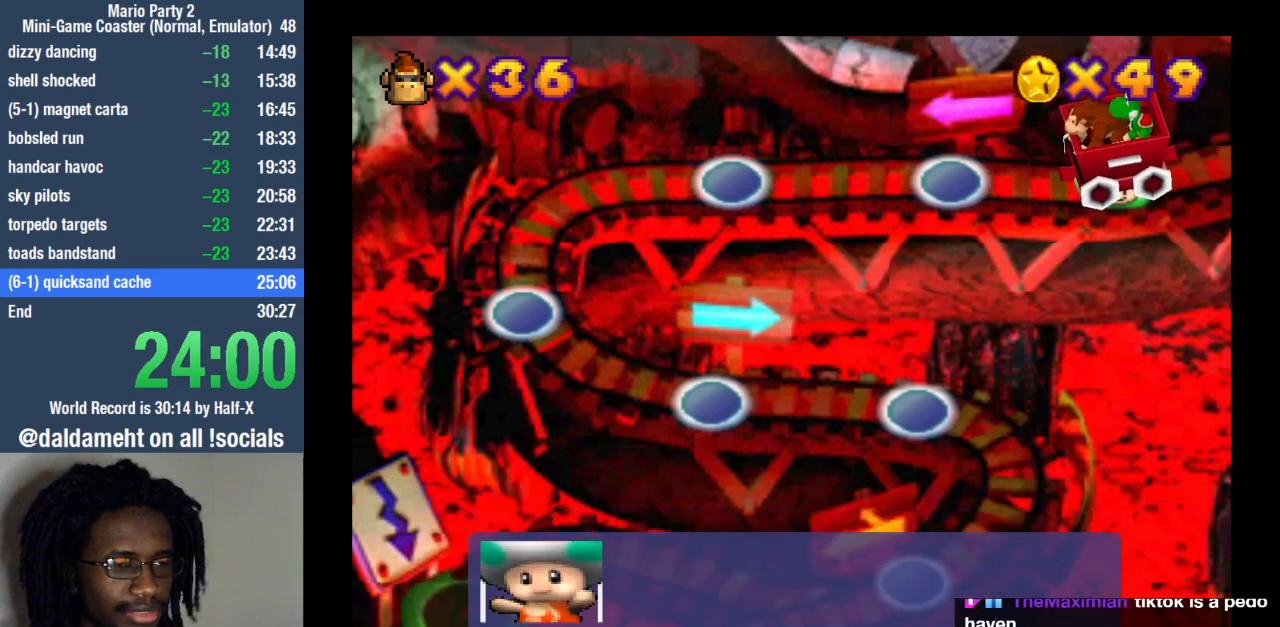
{"buttons": ["SQUARE"], "left_stick": "center", "right_stick": "center", "events": [[33, "SQUARE", "down"], [100, "SQUARE", "up"], [200, "SQUARE", "down"], [267, "SQUARE", "up"], [367, "SQUARE", "down"], [433, "SQUARE", "up"], [500, "SQUARE", "down"]]}
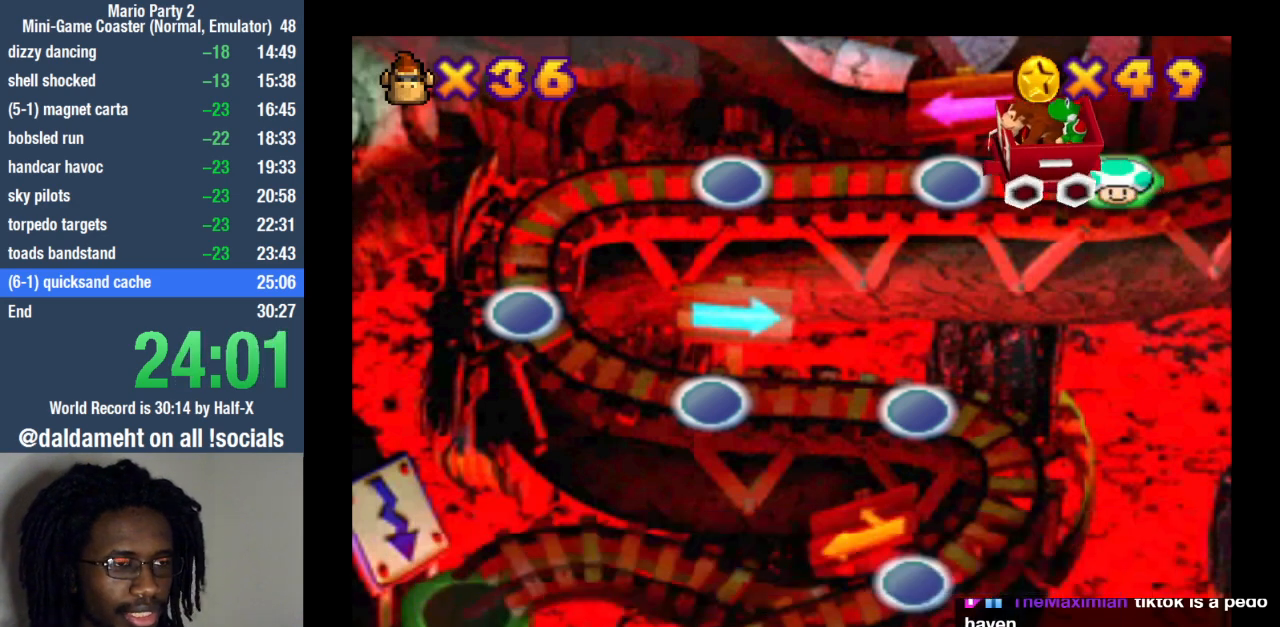
{"buttons": ["SQUARE"], "left_stick": "center", "right_stick": "center", "events": [[100, "SQUARE", "up"], [200, "SQUARE", "down"], [233, "SQUARE", "up"], [333, "SQUARE", "down"], [433, "SQUARE", "up"], [500, "SQUARE", "down"]]}
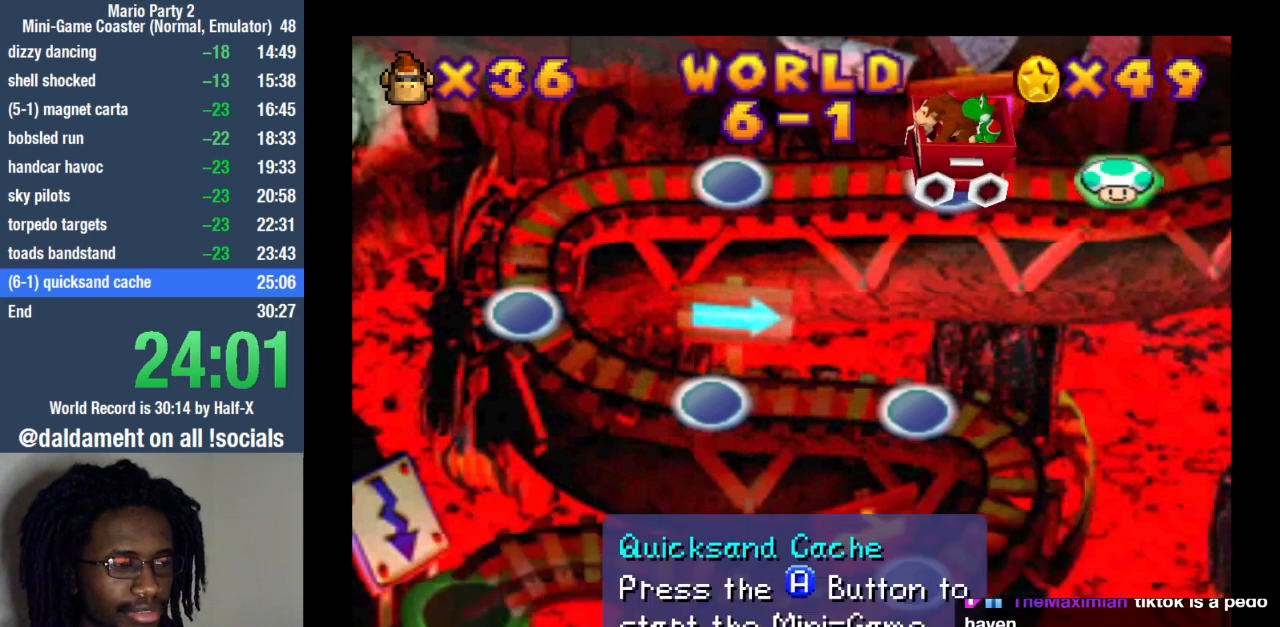
{"buttons": ["SQUARE"], "left_stick": "center", "right_stick": "center", "events": [[67, "SQUARE", "up"], [133, "SQUARE", "down"], [200, "SQUARE", "up"], [300, "SQUARE", "down"], [367, "SQUARE", "up"], [433, "SQUARE", "down"]]}
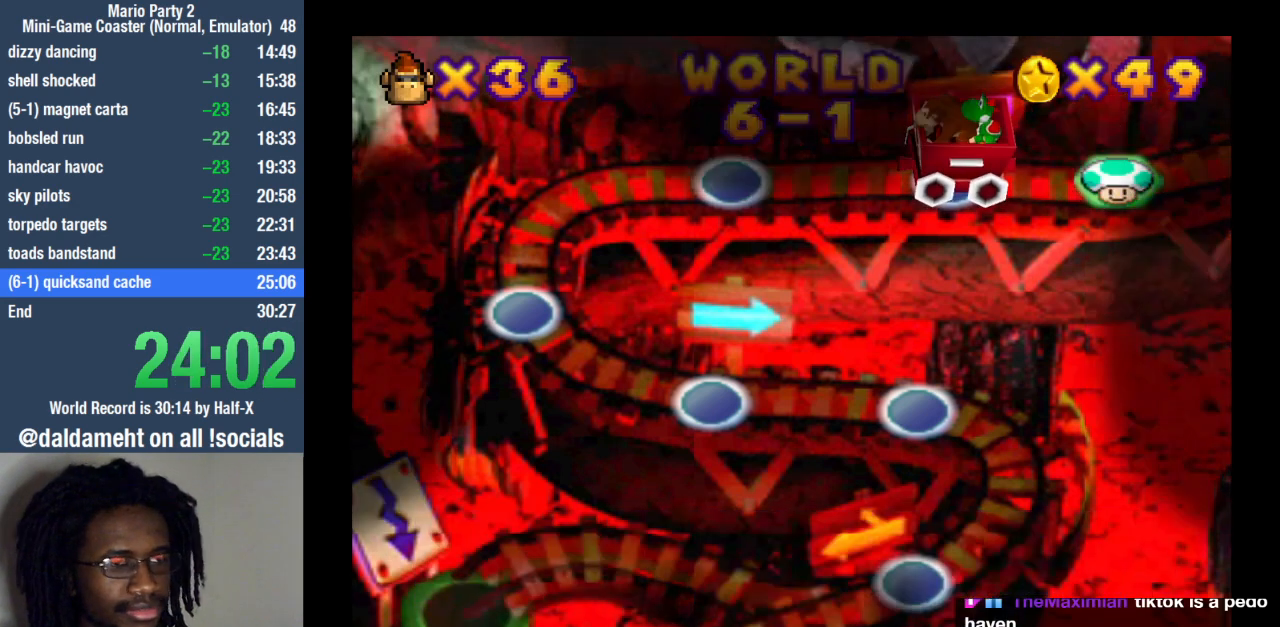
{"buttons": [], "left_stick": "center", "right_stick": "center", "events": [[33, "SQUARE", "up"]]}